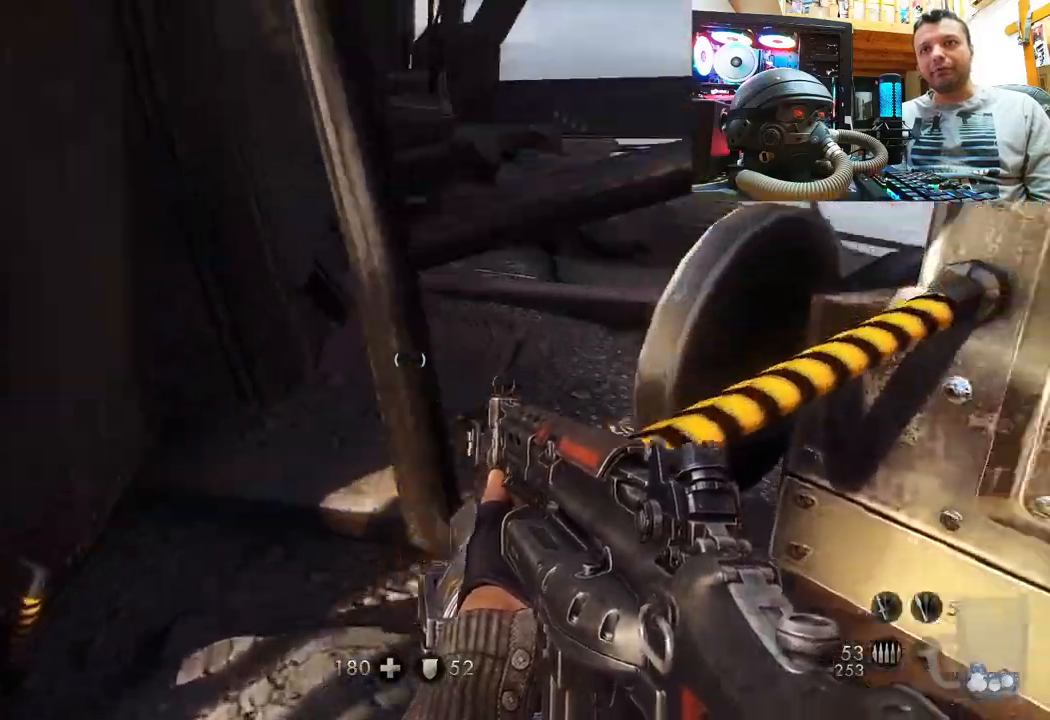
Gameplay with a controller (PlayStation layout); each line is a JSON object with the inputs held at the frame after it. "events" lists button and stick changes between this image and that frame as [ms after this image, input, new state], when the widget could be followed in between. Not read: L1 R3.
{"buttons": [], "left_stick": "down-left", "right_stick": "right", "events": [[33, "left_stick", "up-left"], [83, "right_stick", "center"], [217, "left_stick", "left"], [217, "right_stick", "right"], [317, "left_stick", "down-left"]]}
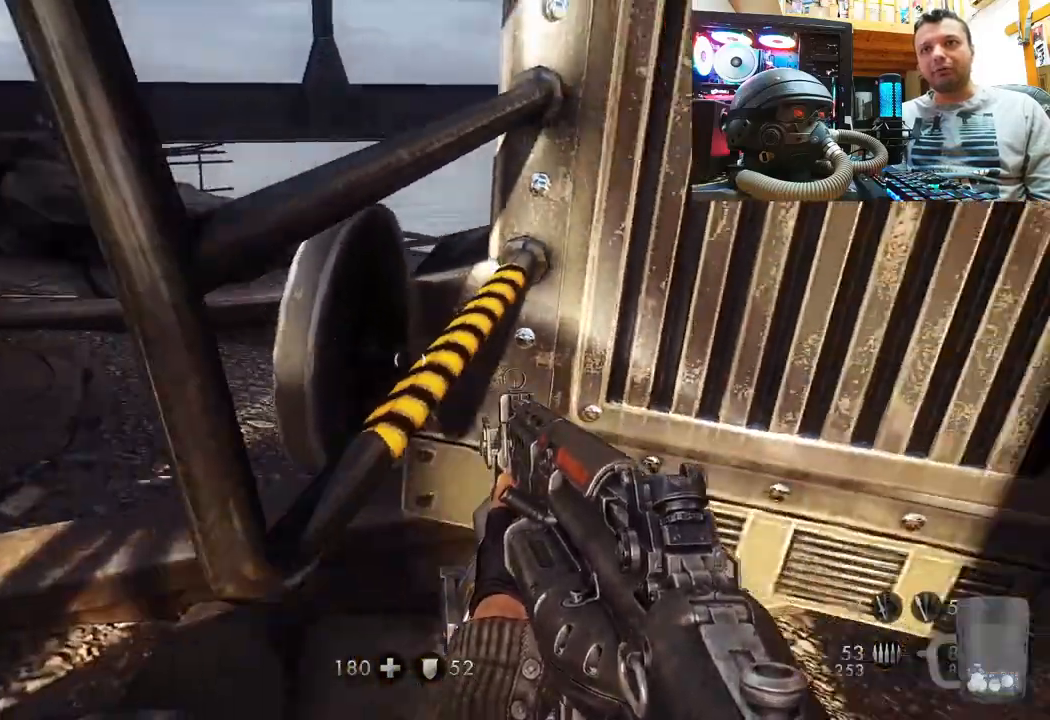
{"buttons": [], "left_stick": "down-left", "right_stick": "up-right", "events": [[350, "right_stick", "up-right"]]}
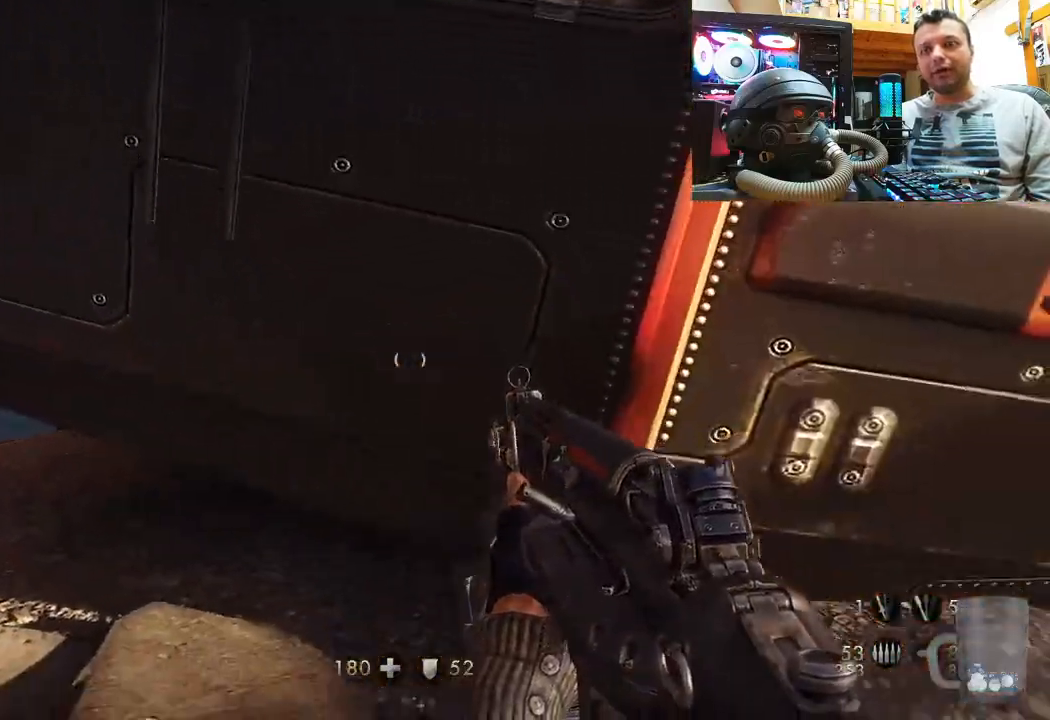
{"buttons": [], "left_stick": "center", "right_stick": "down-right", "events": [[183, "left_stick", "center"], [233, "right_stick", "right"], [467, "right_stick", "down-right"]]}
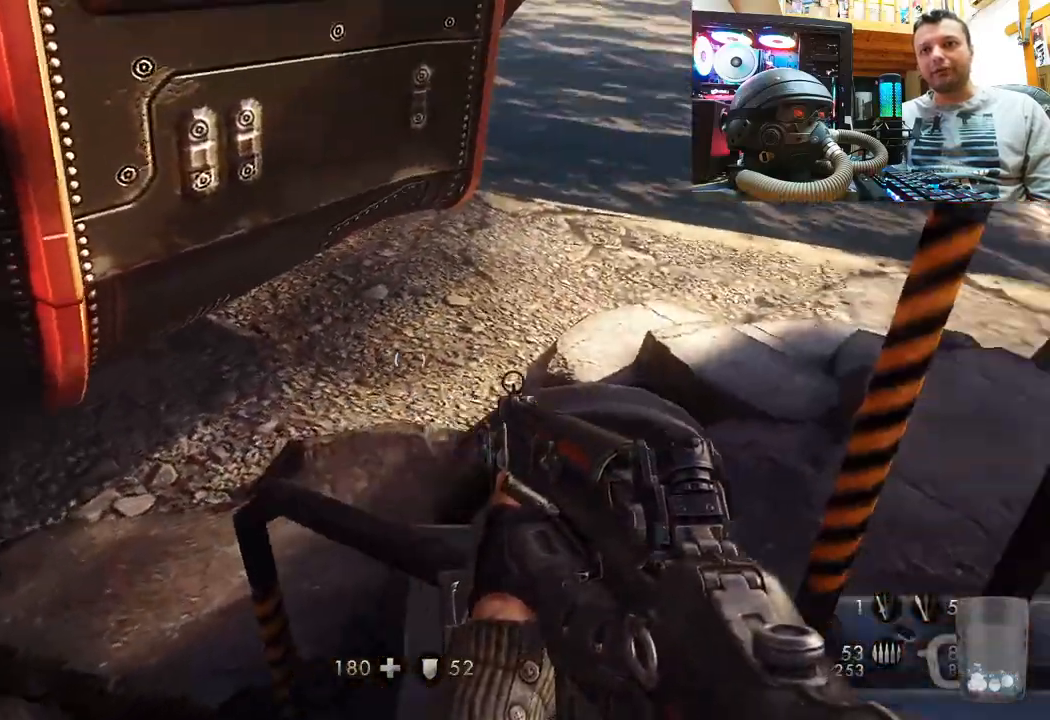
{"buttons": [], "left_stick": "up-left", "right_stick": "center", "events": [[50, "left_stick", "up"], [233, "right_stick", "left"], [367, "left_stick", "up-left"], [383, "right_stick", "center"]]}
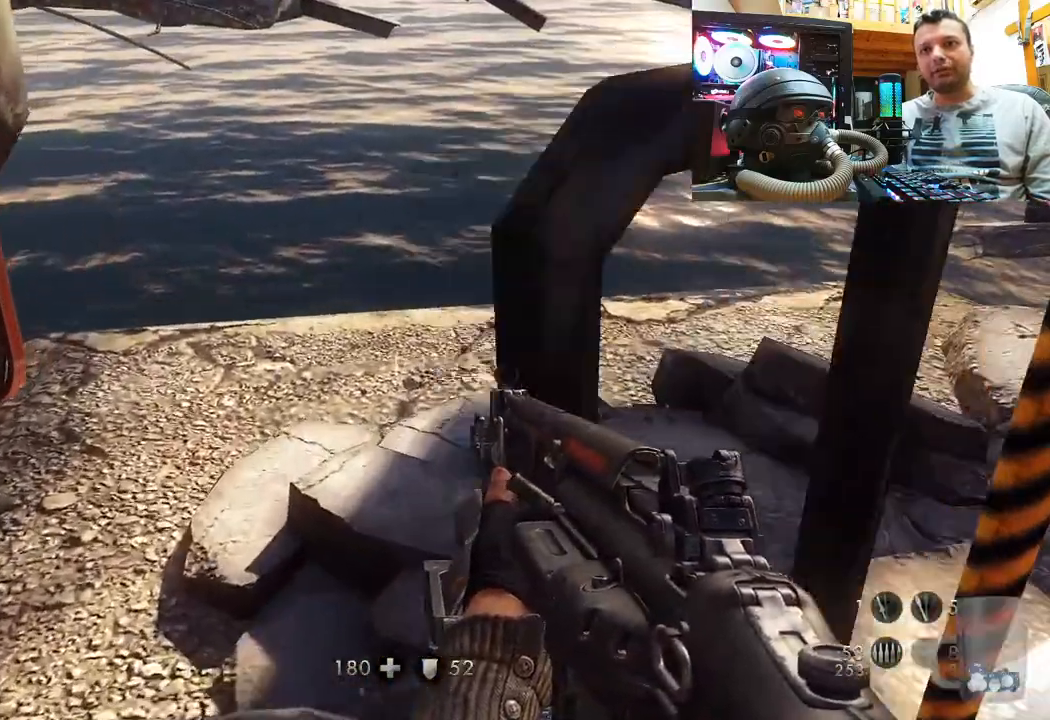
{"buttons": [], "left_stick": "up-right", "right_stick": "left", "events": [[117, "left_stick", "left"], [333, "right_stick", "right"], [367, "left_stick", "up"], [467, "right_stick", "left"], [500, "left_stick", "up-right"]]}
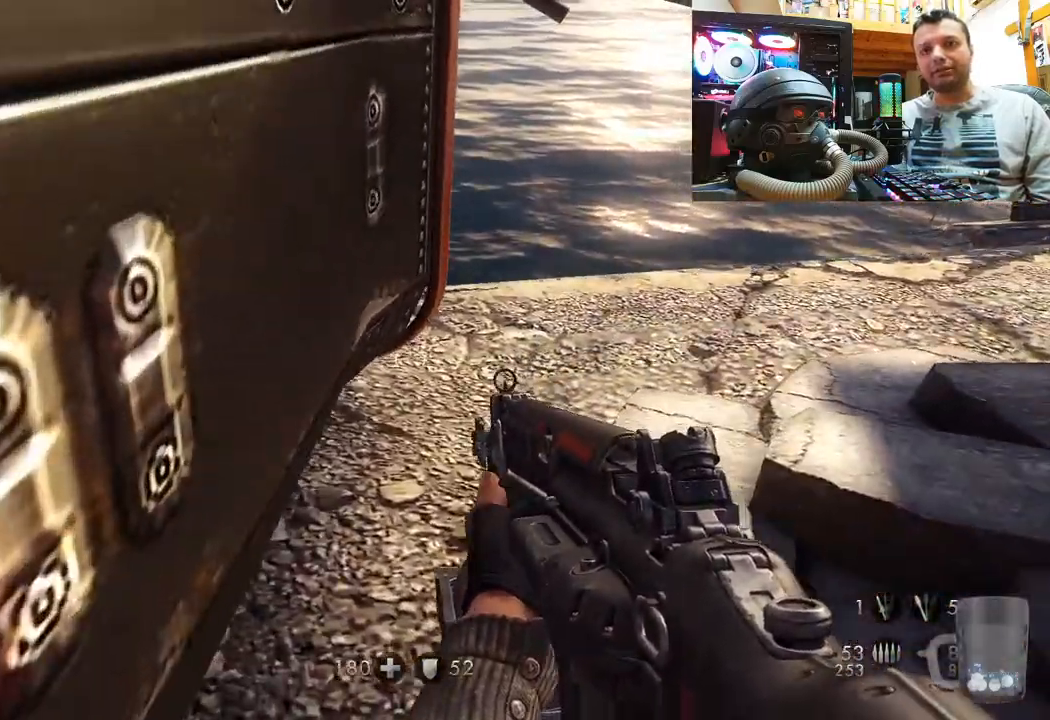
{"buttons": [], "left_stick": "up-right", "right_stick": "left", "events": [[350, "right_stick", "center"], [500, "right_stick", "left"]]}
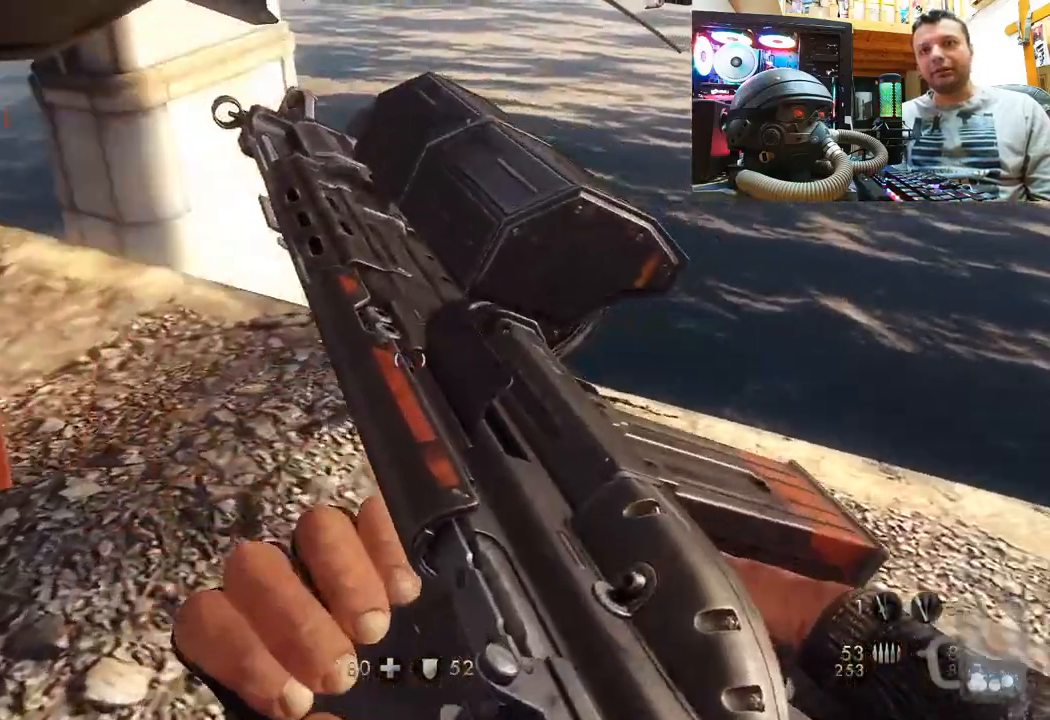
{"buttons": [], "left_stick": "up-left", "right_stick": "center", "events": [[117, "left_stick", "center"], [283, "right_stick", "center"], [333, "left_stick", "up"], [467, "left_stick", "up-left"]]}
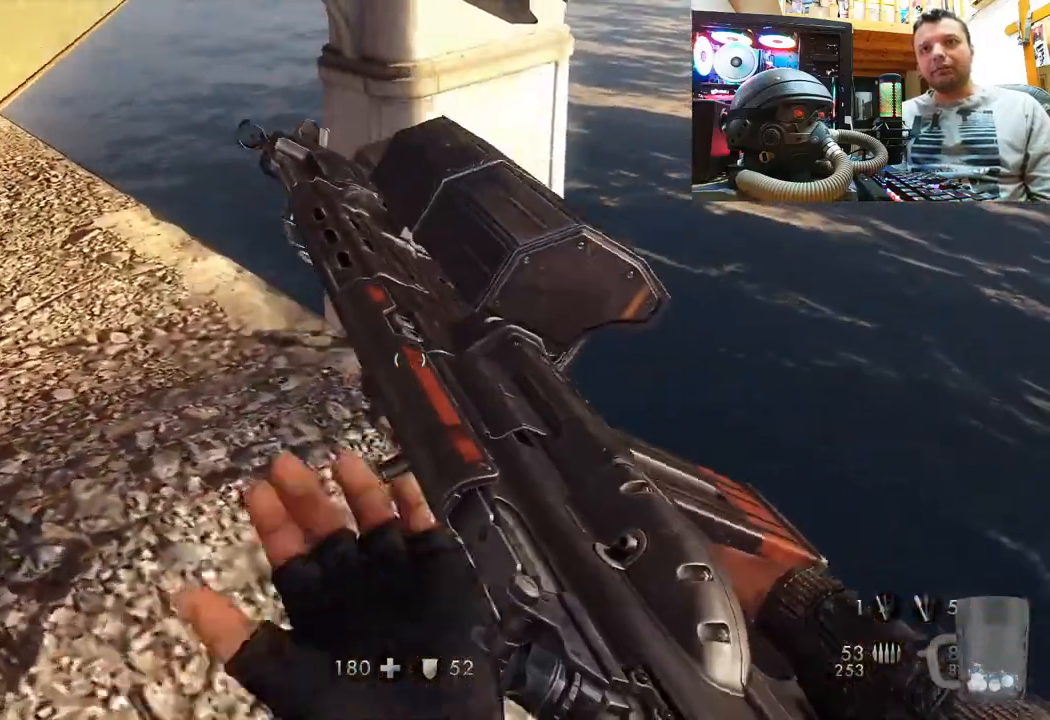
{"buttons": [], "left_stick": "left", "right_stick": "down-right", "events": [[67, "right_stick", "left"], [133, "left_stick", "center"], [250, "right_stick", "down-right"], [267, "left_stick", "left"]]}
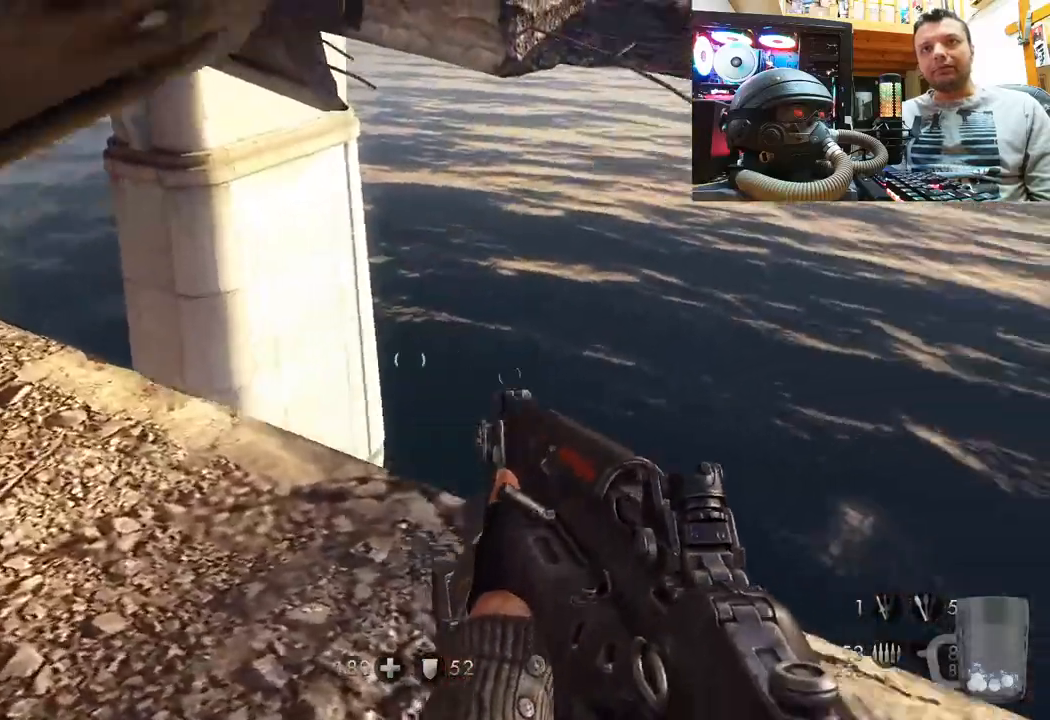
{"buttons": [], "left_stick": "center", "right_stick": "down-right", "events": [[300, "left_stick", "center"]]}
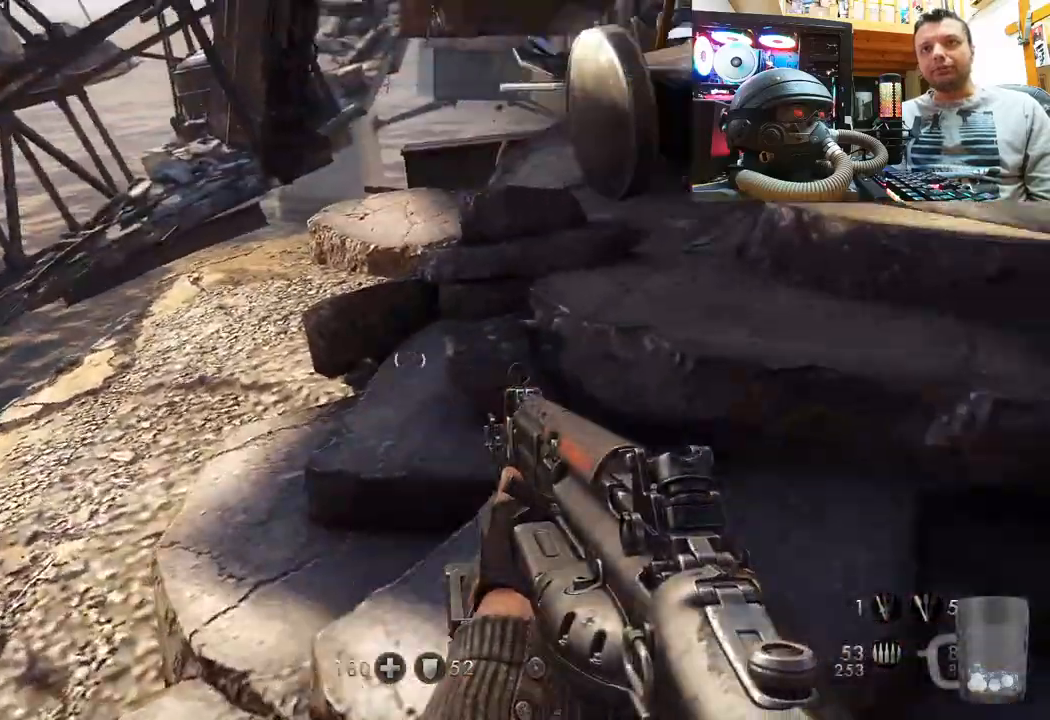
{"buttons": [], "left_stick": "up-left", "right_stick": "left", "events": [[183, "left_stick", "up"], [200, "right_stick", "center"], [450, "left_stick", "up-left"], [450, "right_stick", "left"]]}
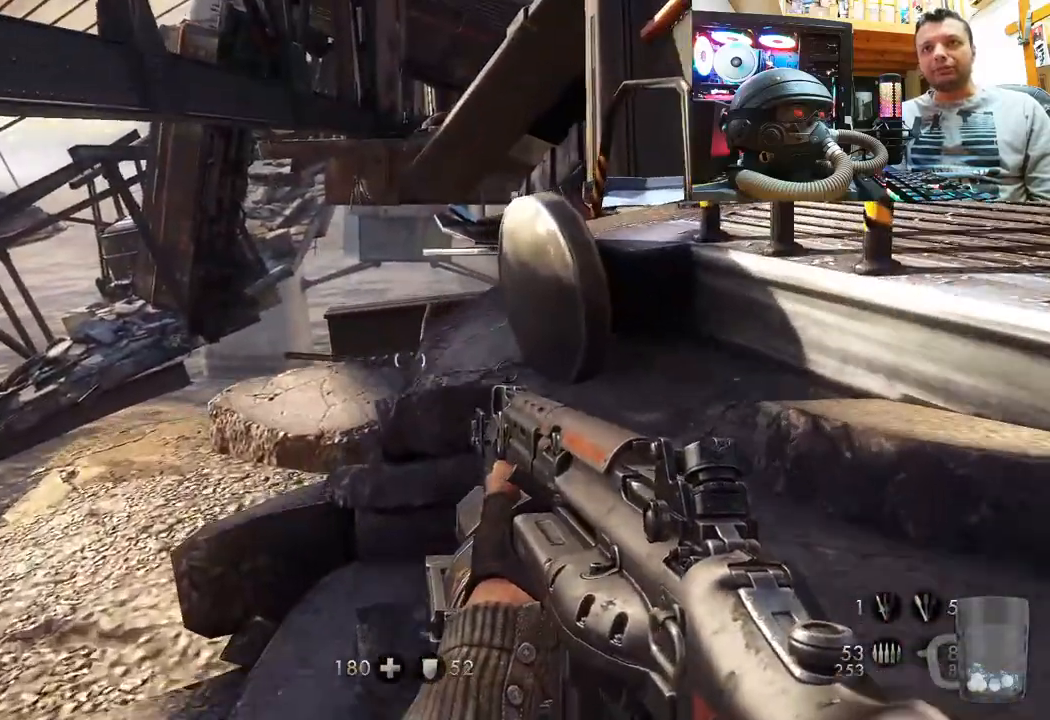
{"buttons": [], "left_stick": "up-right", "right_stick": "center", "events": [[183, "right_stick", "center"], [200, "left_stick", "up"], [267, "right_stick", "right"], [350, "left_stick", "up-right"], [417, "right_stick", "center"]]}
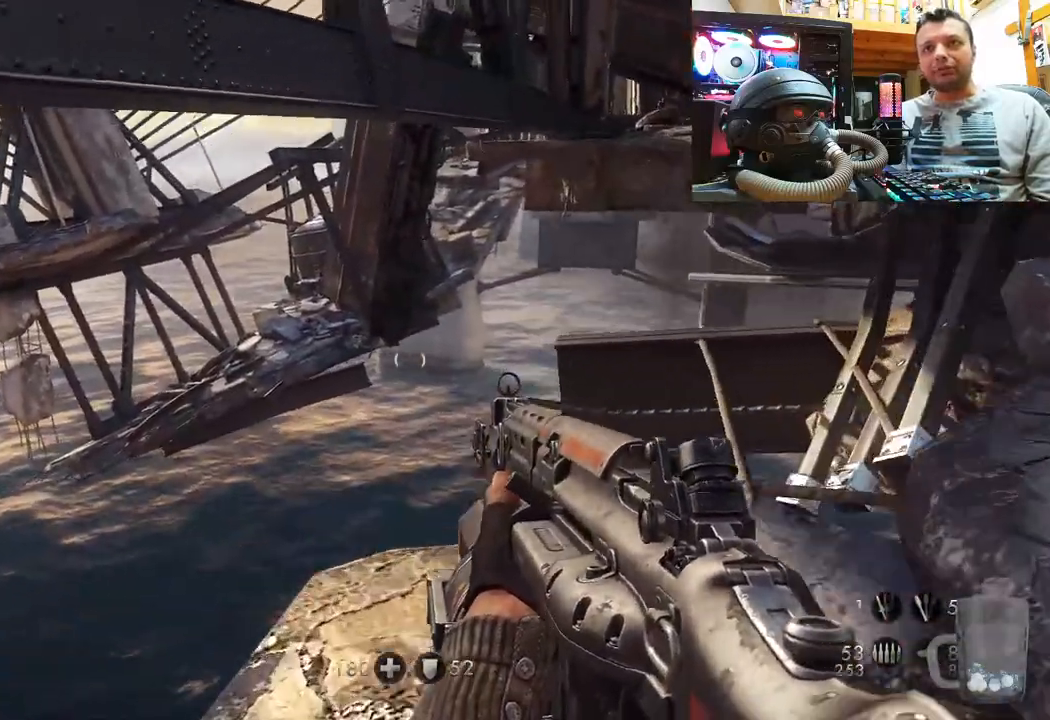
{"buttons": [], "left_stick": "center", "right_stick": "up-right", "events": [[33, "right_stick", "up"], [217, "right_stick", "center"], [233, "left_stick", "center"], [367, "right_stick", "up"], [467, "right_stick", "up-right"]]}
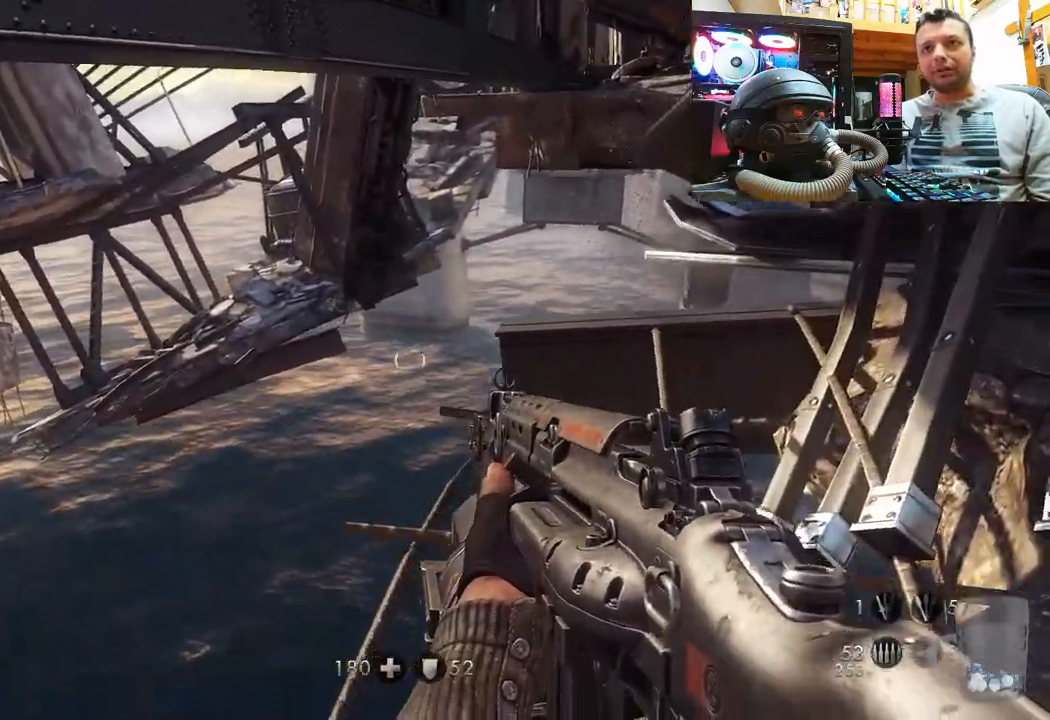
{"buttons": [], "left_stick": "center", "right_stick": "right", "events": [[83, "right_stick", "right"], [217, "right_stick", "center"], [333, "right_stick", "right"]]}
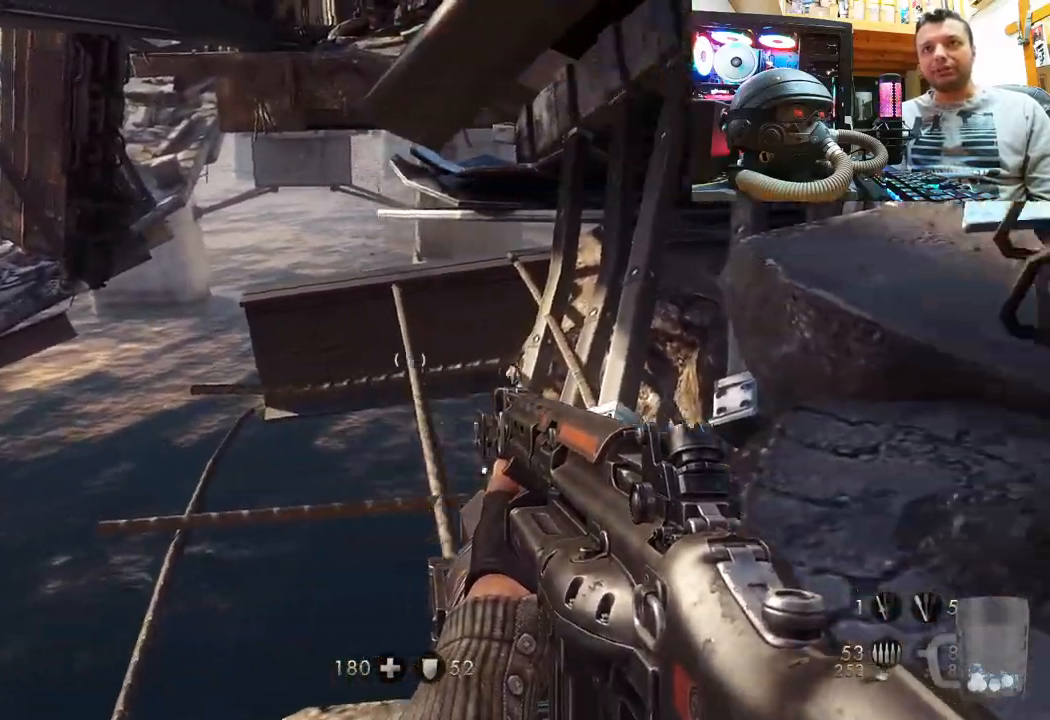
{"buttons": [], "left_stick": "center", "right_stick": "down-right", "events": [[500, "right_stick", "down-right"]]}
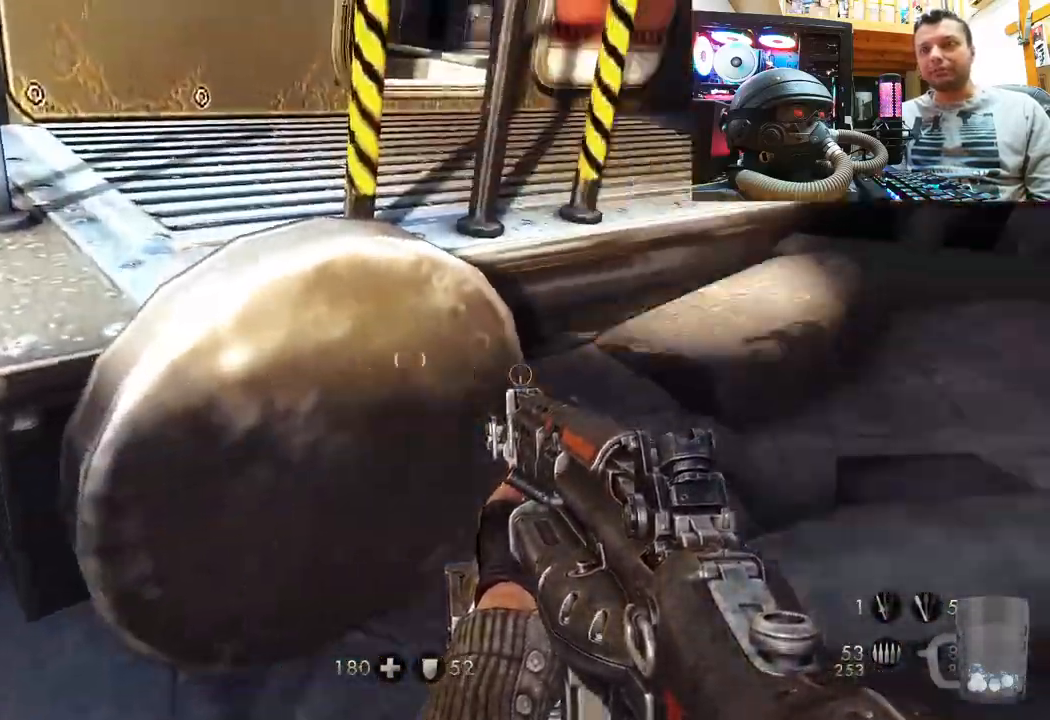
{"buttons": [], "left_stick": "up", "right_stick": "center", "events": [[100, "left_stick", "up"], [217, "right_stick", "down-left"], [300, "right_stick", "center"]]}
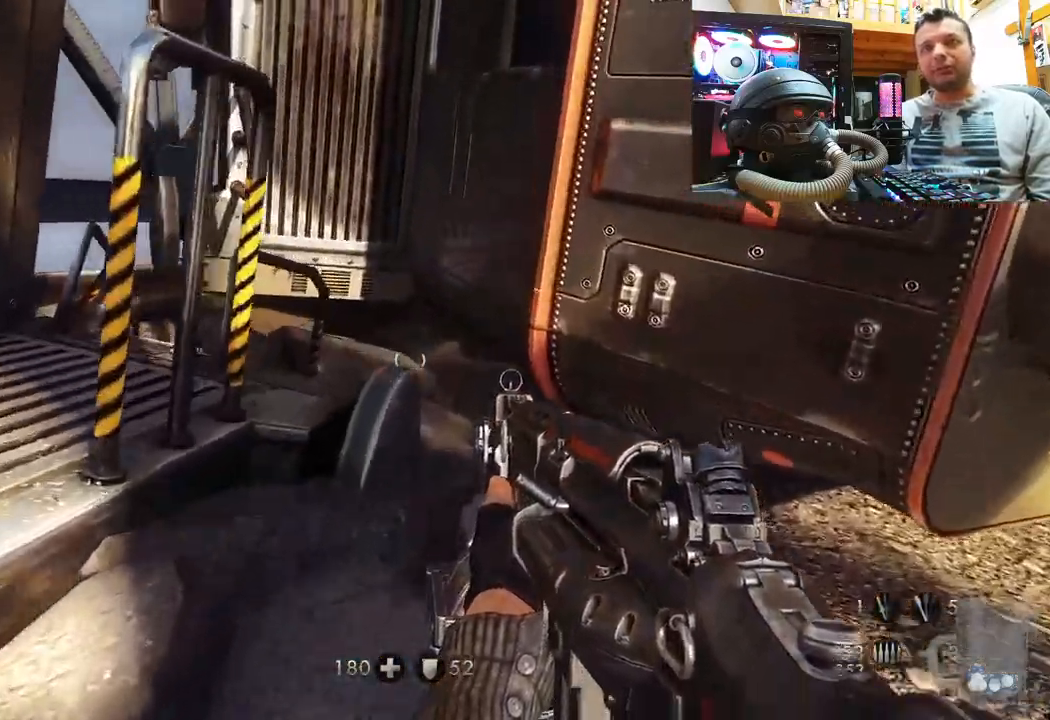
{"buttons": [], "left_stick": "center", "right_stick": "up-right", "events": [[133, "right_stick", "left"], [300, "right_stick", "up-left"], [417, "right_stick", "center"], [433, "left_stick", "center"], [467, "right_stick", "up-right"]]}
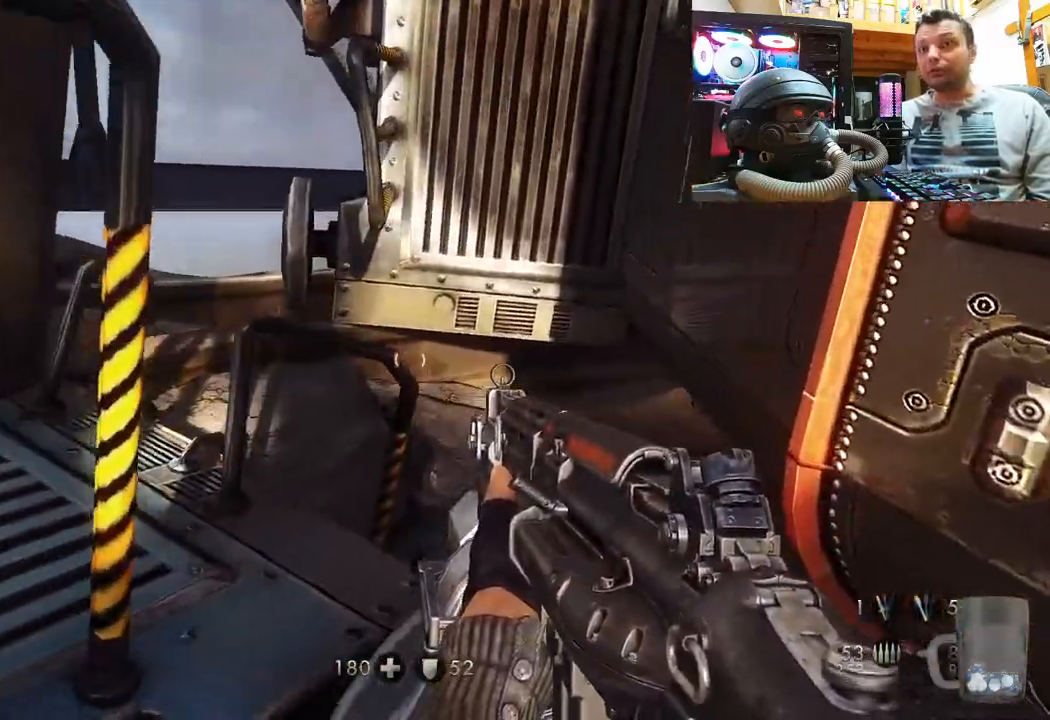
{"buttons": [], "left_stick": "up-right", "right_stick": "left", "events": [[100, "right_stick", "left"], [117, "left_stick", "up-right"], [333, "right_stick", "center"], [450, "right_stick", "left"]]}
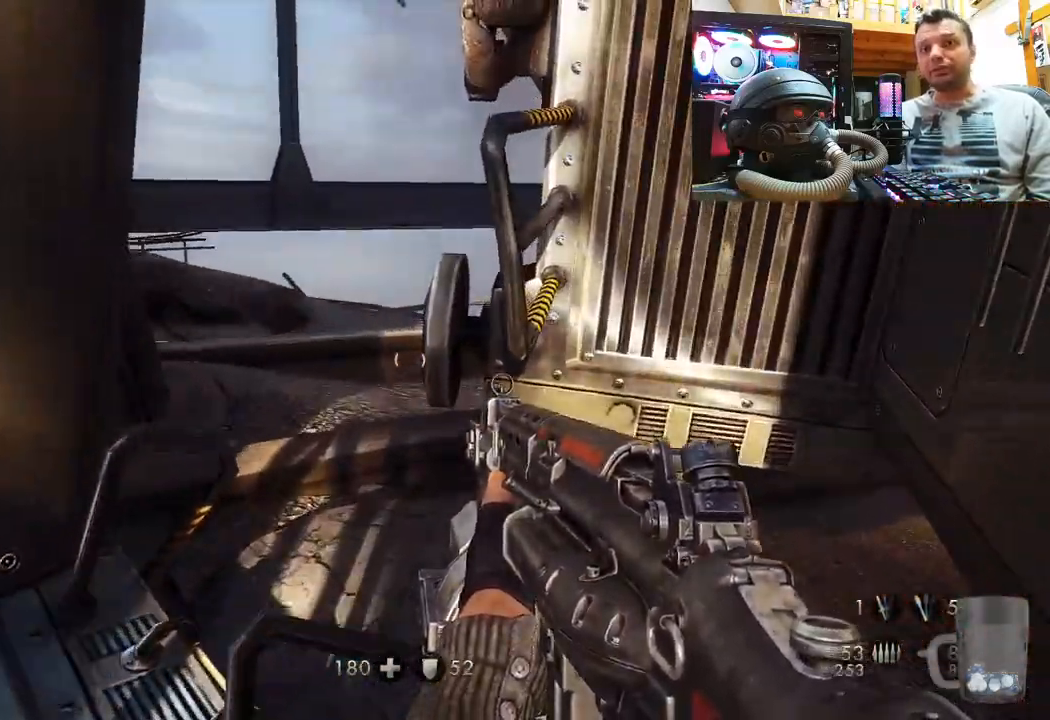
{"buttons": [], "left_stick": "up-right", "right_stick": "center", "events": [[17, "left_stick", "center"], [233, "right_stick", "center"], [283, "left_stick", "up-right"]]}
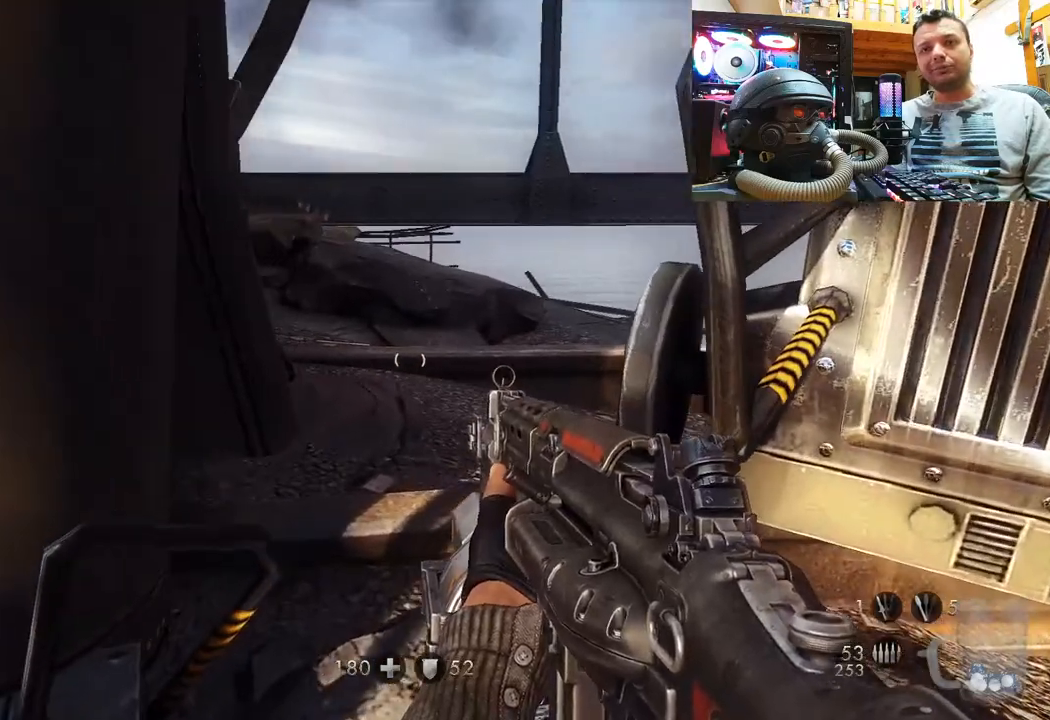
{"buttons": [], "left_stick": "center", "right_stick": "left", "events": [[67, "left_stick", "center"], [333, "right_stick", "left"]]}
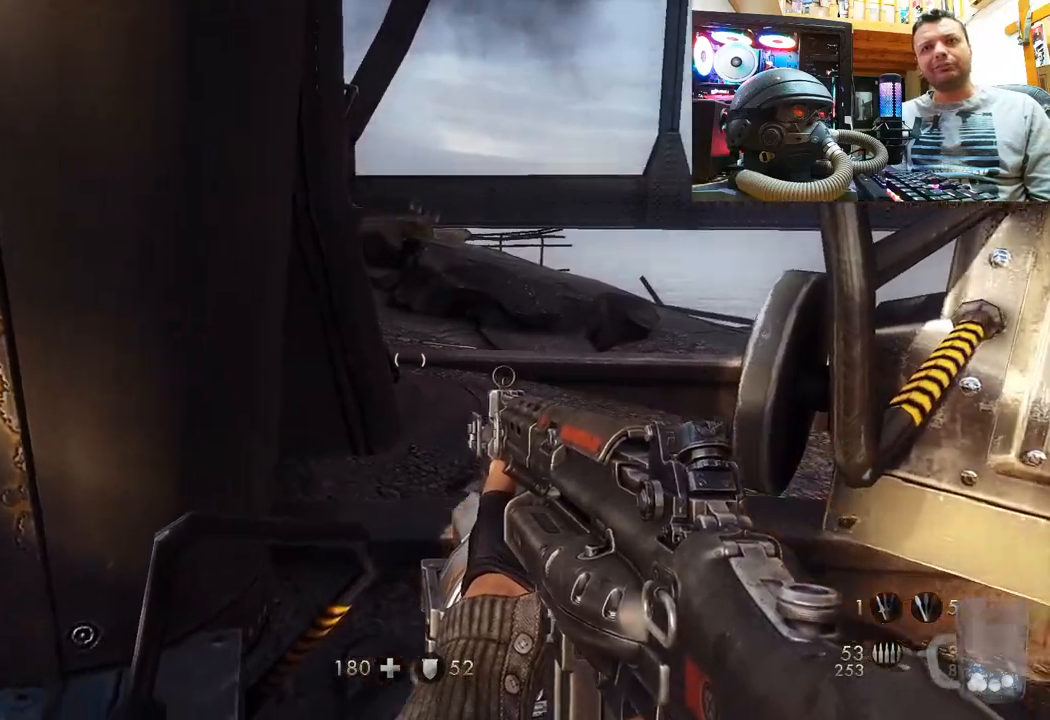
{"buttons": [], "left_stick": "center", "right_stick": "center", "events": [[400, "right_stick", "center"]]}
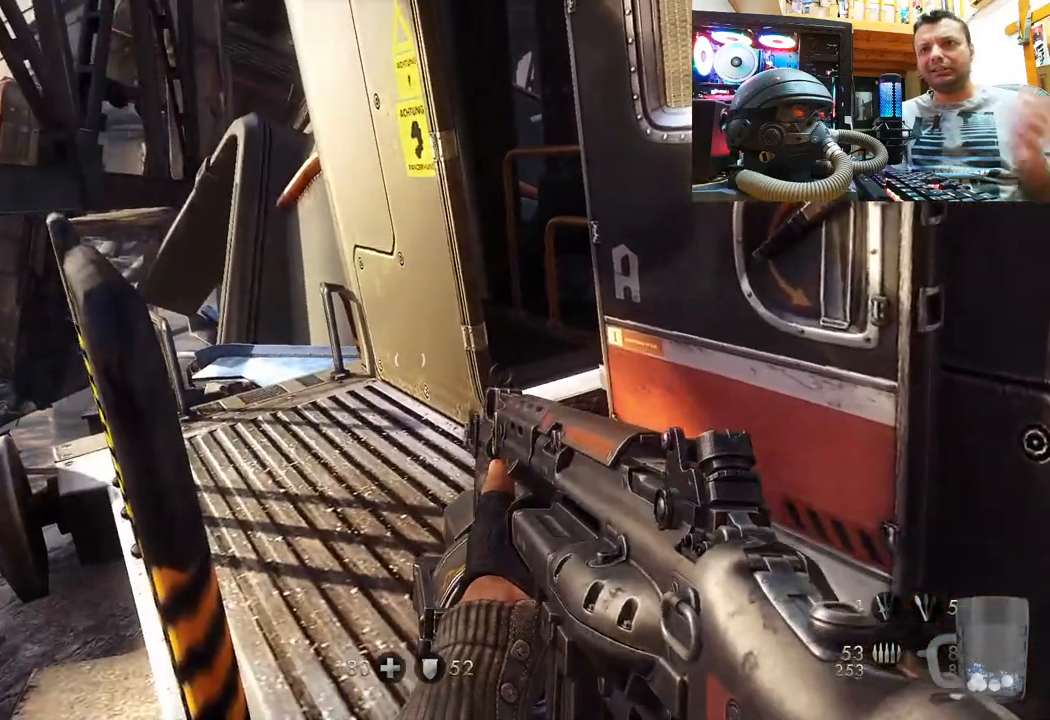
{"buttons": [], "left_stick": "center", "right_stick": "center", "events": []}
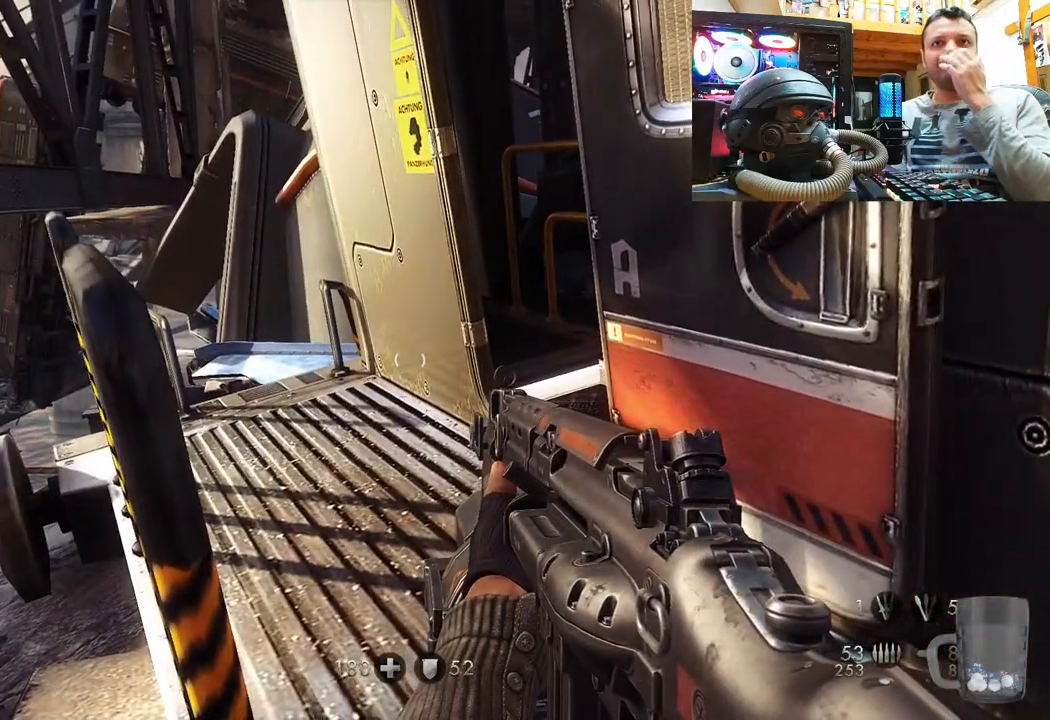
{"buttons": [], "left_stick": "center", "right_stick": "up-left", "events": [[417, "right_stick", "left"], [467, "right_stick", "up-left"]]}
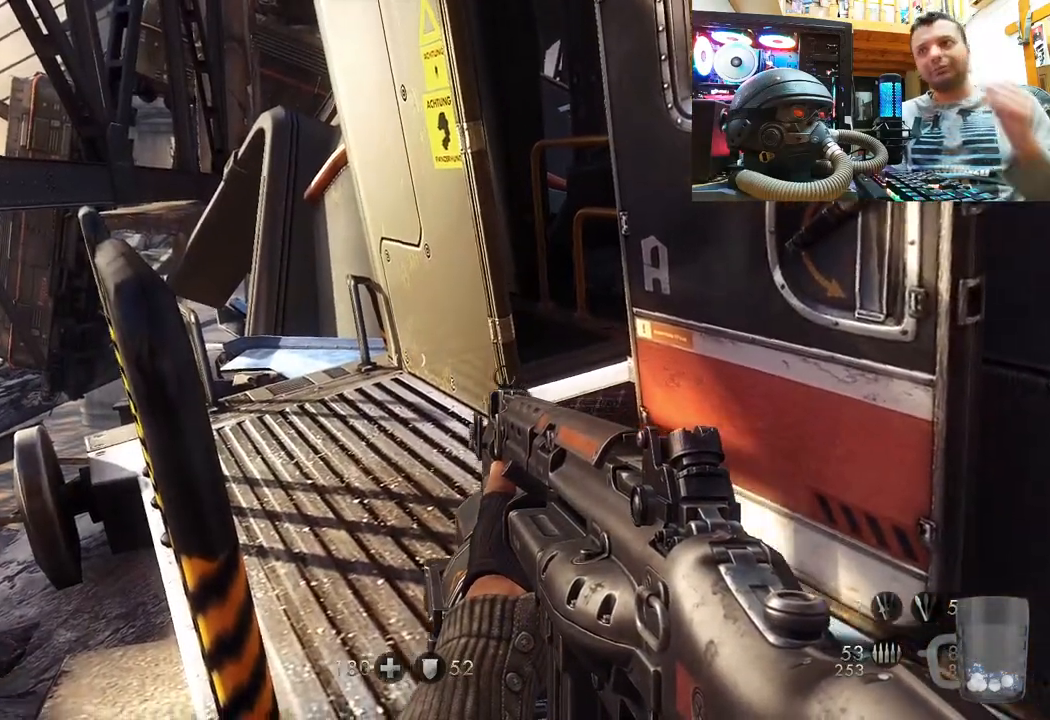
{"buttons": [], "left_stick": "center", "right_stick": "center", "events": [[183, "right_stick", "center"]]}
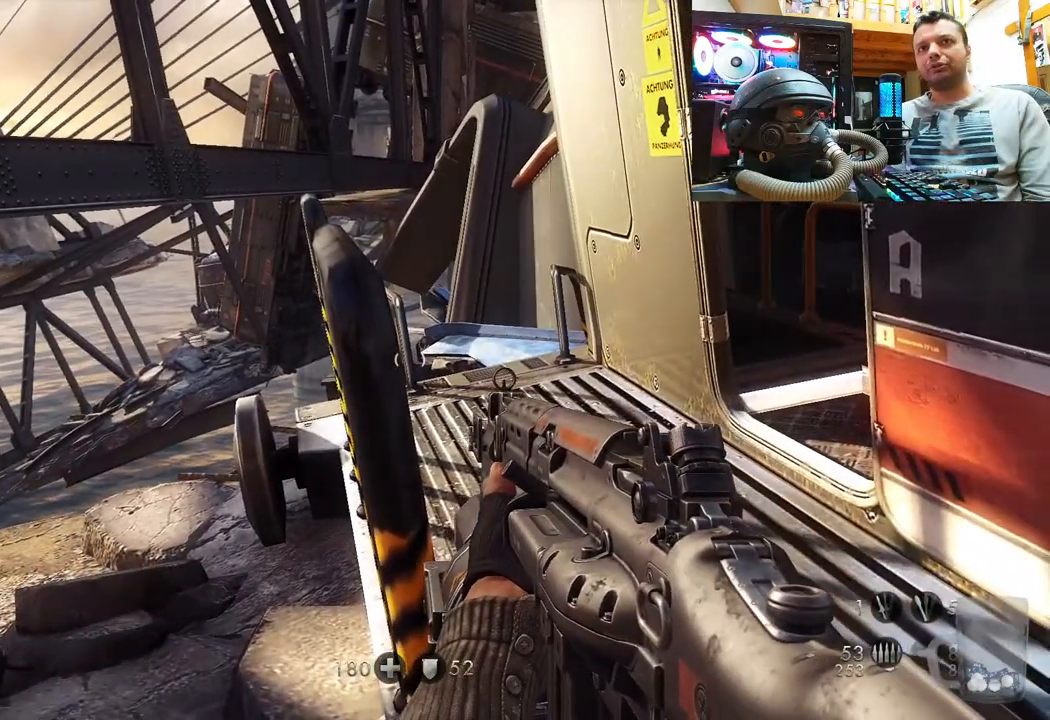
{"buttons": [], "left_stick": "center", "right_stick": "center", "events": []}
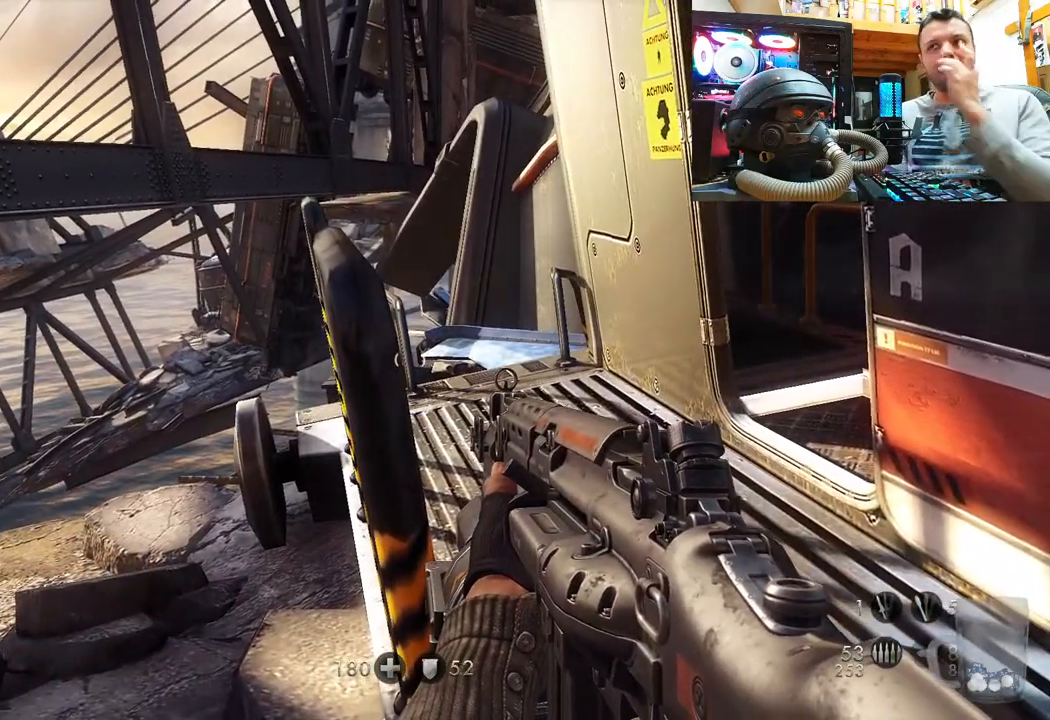
{"buttons": [], "left_stick": "center", "right_stick": "center", "events": []}
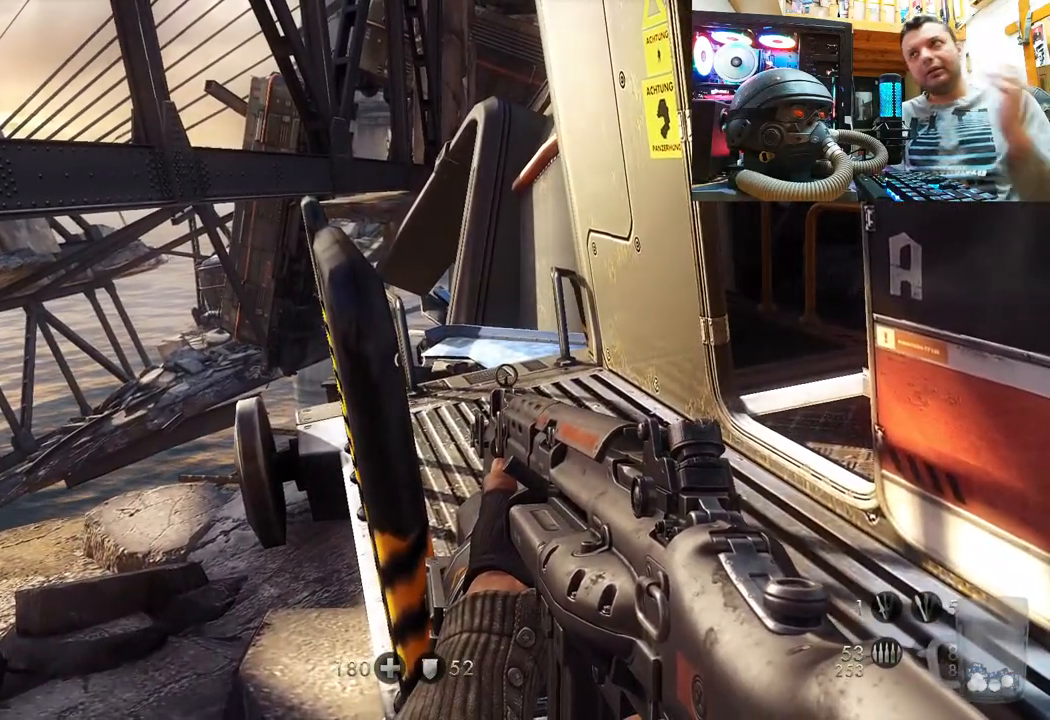
{"buttons": [], "left_stick": "center", "right_stick": "center", "events": []}
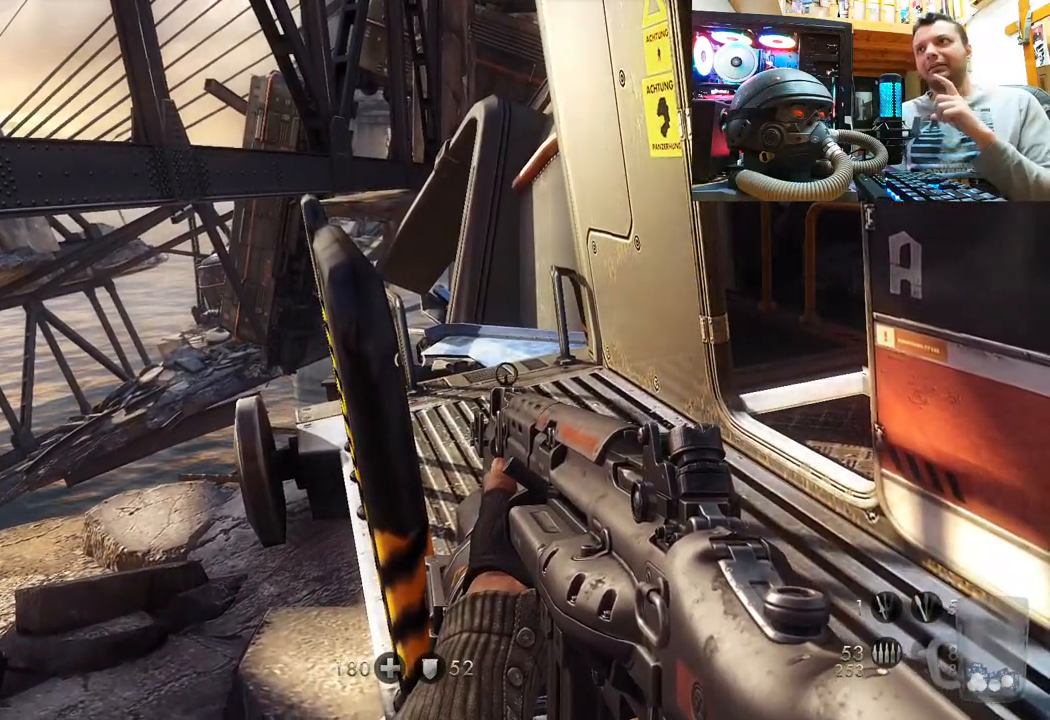
{"buttons": [], "left_stick": "center", "right_stick": "center", "events": []}
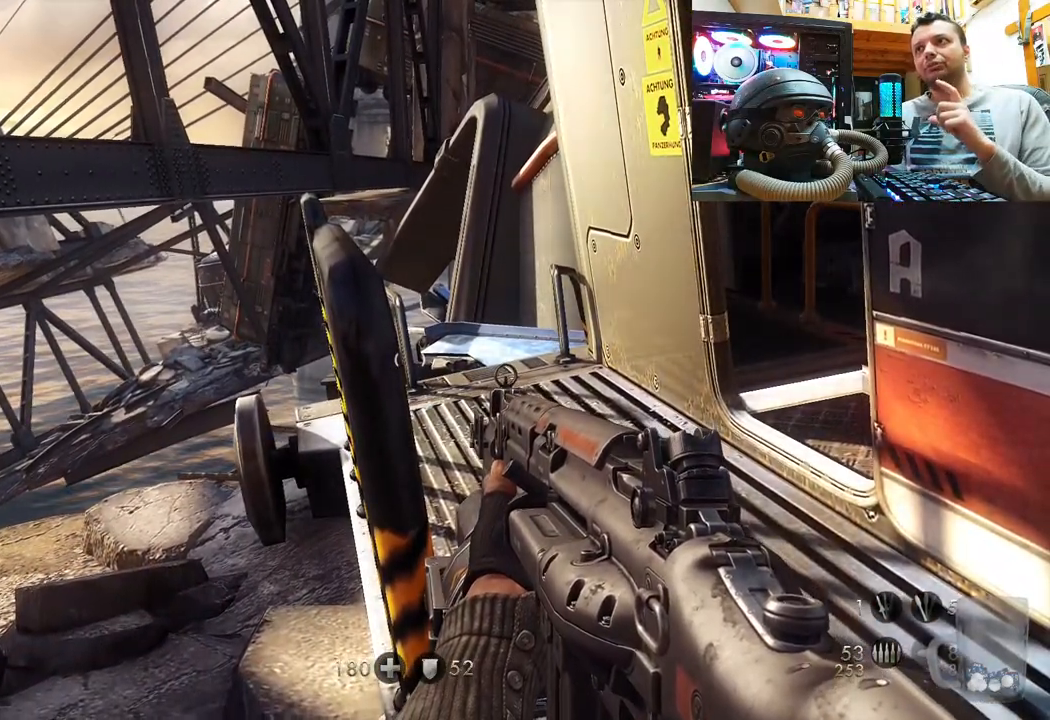
{"buttons": [], "left_stick": "center", "right_stick": "center", "events": []}
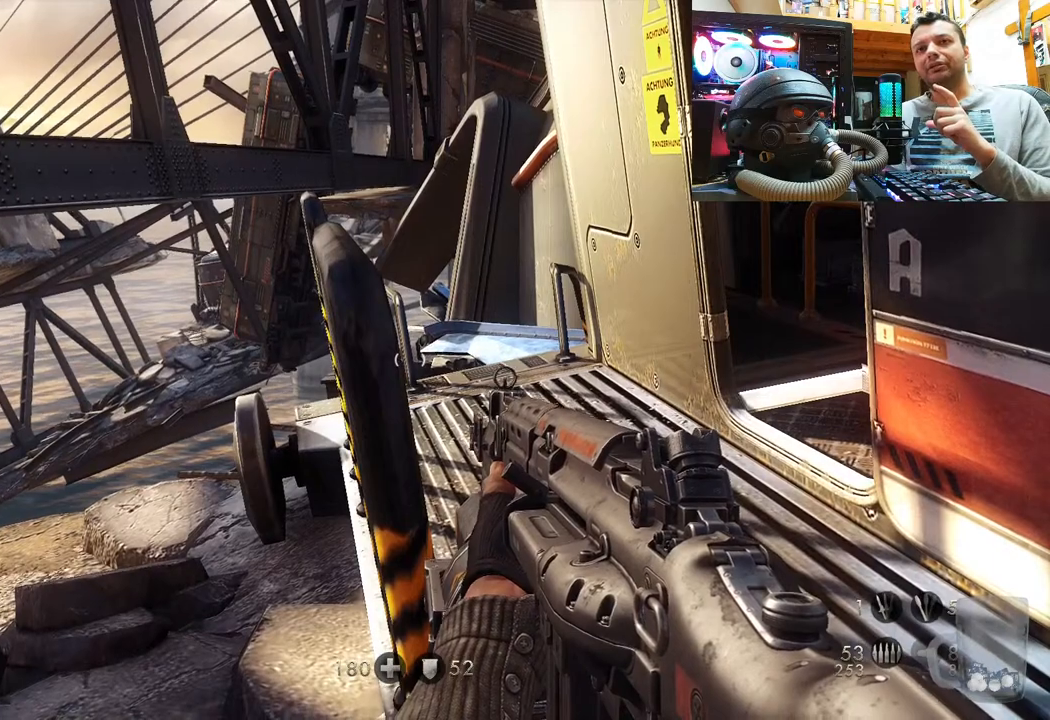
{"buttons": [], "left_stick": "center", "right_stick": "left", "events": [[450, "right_stick", "left"]]}
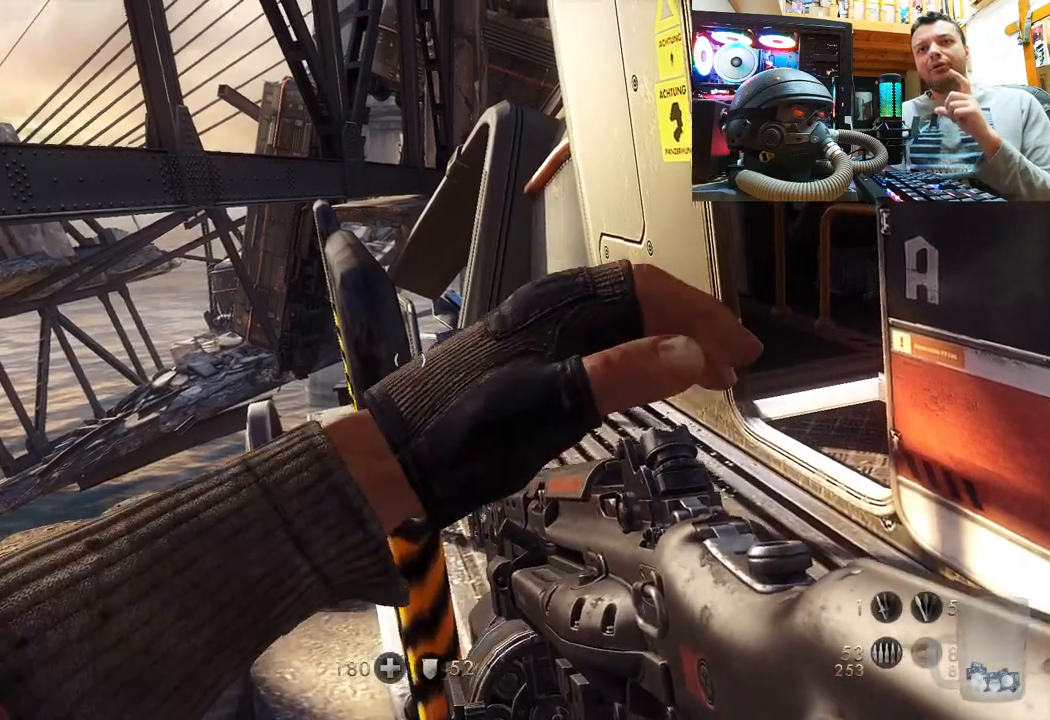
{"buttons": [], "left_stick": "center", "right_stick": "center", "events": [[150, "right_stick", "center"]]}